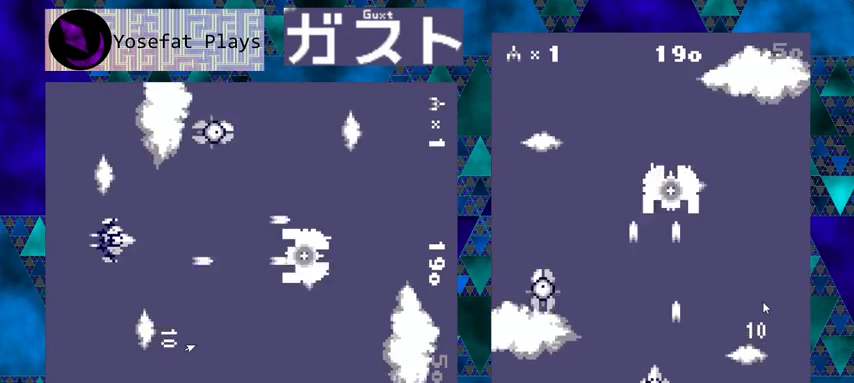
Gameplay with a controller (Nintendo layout); each line is a JSON object with the inputs held at the frame after it. "events" lists button and stick changes between this image and that frame as [ms after this image, input, new state], when the widget could be followed in between. Not read: L1 L2 L3 R1 R2 R3 right_stick.
{"buttons": ["DPAD_LEFT"], "left_stick": "center", "events": [[333, "DPAD_LEFT", "down"], [500, "Y", "up"]]}
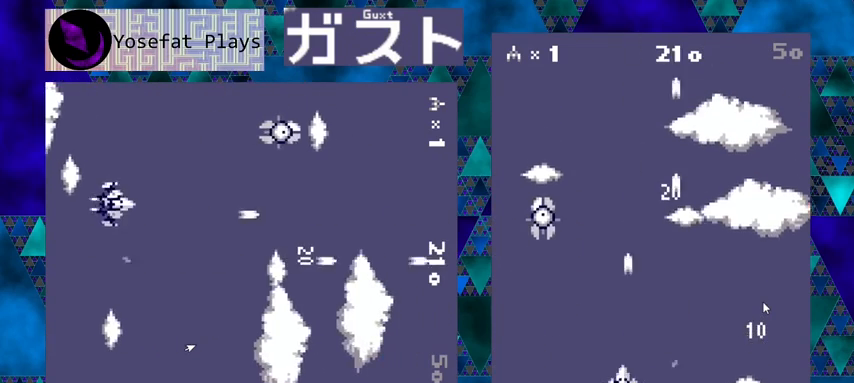
{"buttons": ["Y"], "left_stick": "center", "events": [[233, "DPAD_UP", "down"], [367, "Y", "down"], [500, "DPAD_LEFT", "up"], [500, "DPAD_UP", "up"]]}
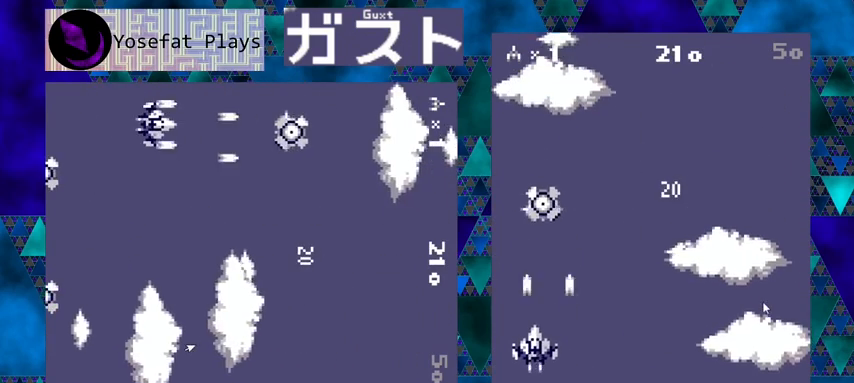
{"buttons": ["Y", "DPAD_RIGHT"], "left_stick": "center", "events": [[167, "DPAD_UP", "down"], [267, "DPAD_RIGHT", "down"], [333, "DPAD_UP", "up"]]}
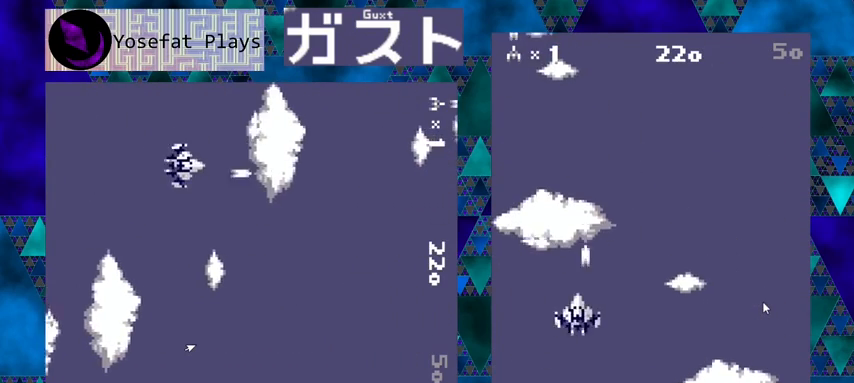
{"buttons": [], "left_stick": "center", "events": [[33, "Y", "up"], [433, "DPAD_RIGHT", "up"]]}
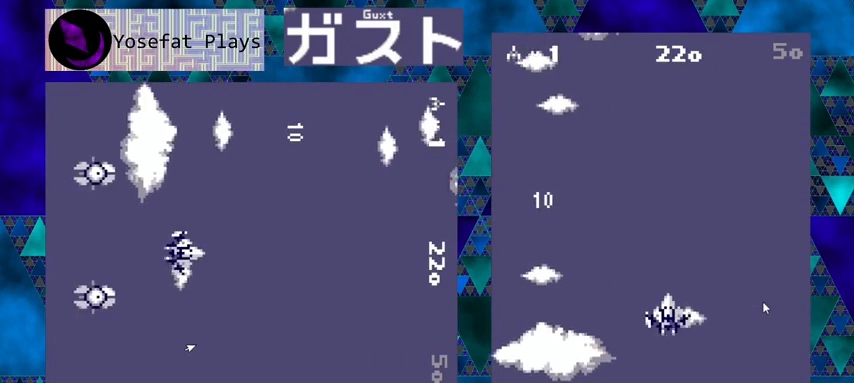
{"buttons": ["DPAD_DOWN"], "left_stick": "center", "events": [[233, "DPAD_LEFT", "down"], [333, "DPAD_LEFT", "up"], [433, "DPAD_DOWN", "down"]]}
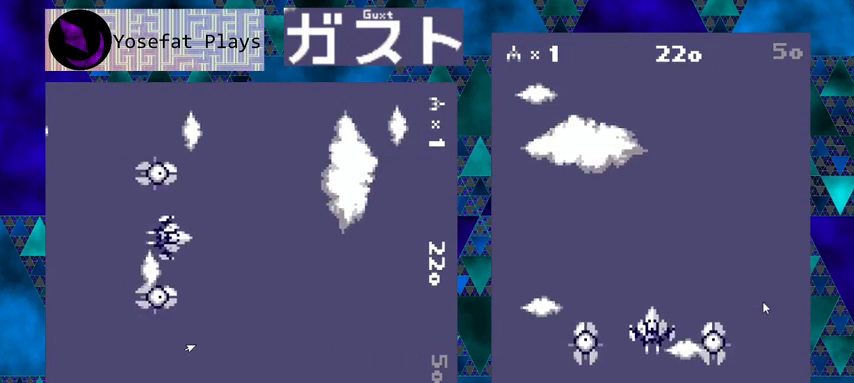
{"buttons": ["Y", "DPAD_RIGHT"], "left_stick": "center", "events": [[267, "DPAD_DOWN", "up"], [267, "DPAD_RIGHT", "down"], [500, "Y", "down"]]}
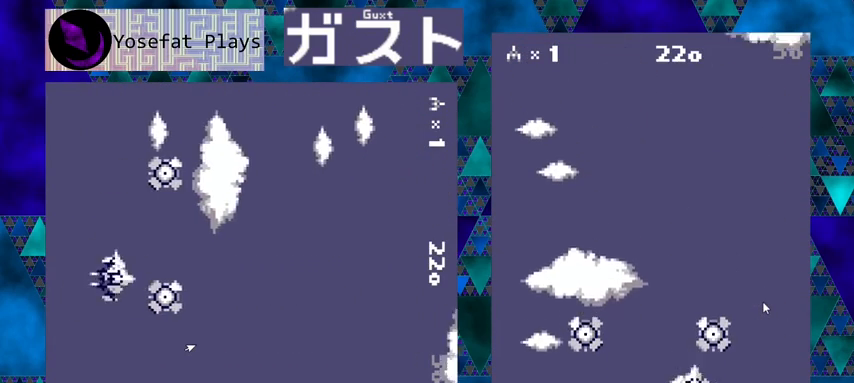
{"buttons": [], "left_stick": "center", "events": [[33, "DPAD_RIGHT", "up"], [133, "DPAD_LEFT", "down"], [300, "Y", "up"], [433, "DPAD_LEFT", "up"]]}
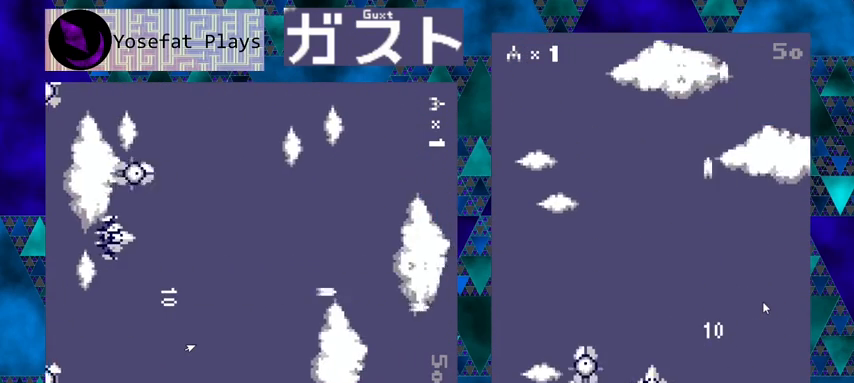
{"buttons": ["DPAD_LEFT"], "left_stick": "center", "events": [[333, "DPAD_LEFT", "down"], [333, "DPAD_UP", "down"], [400, "DPAD_UP", "up"]]}
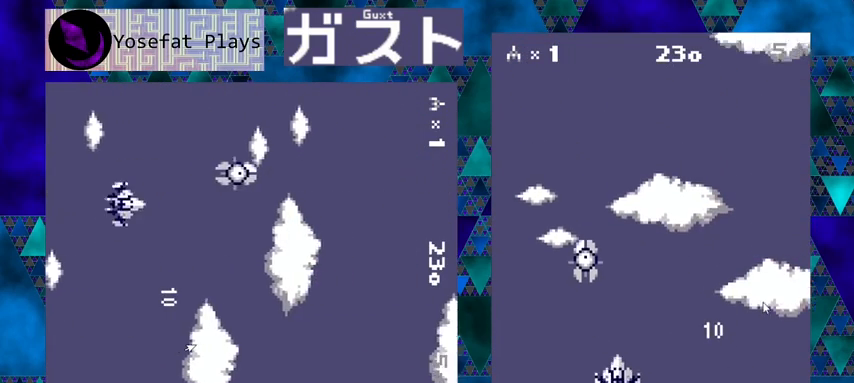
{"buttons": [], "left_stick": "center", "events": [[100, "Y", "down"], [200, "DPAD_LEFT", "up"], [500, "Y", "up"]]}
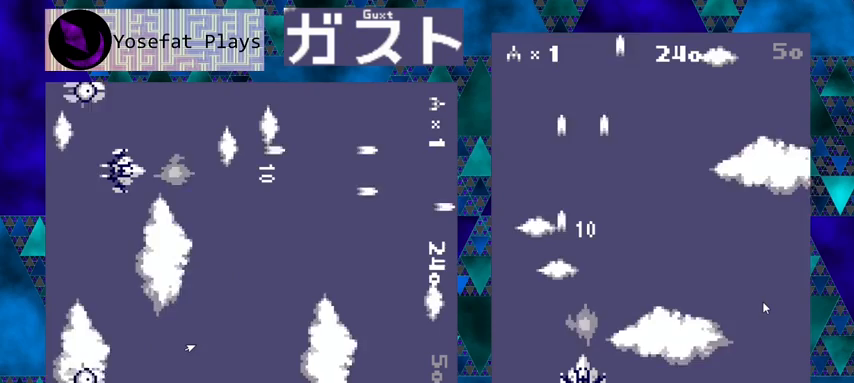
{"buttons": ["DPAD_LEFT"], "left_stick": "center", "events": [[400, "DPAD_LEFT", "down"]]}
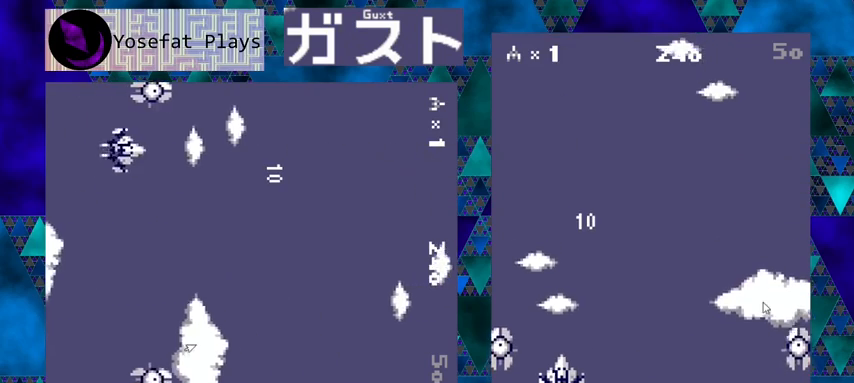
{"buttons": ["Y", "DPAD_UP", "DPAD_RIGHT"], "left_stick": "center", "events": [[33, "DPAD_DOWN", "down"], [167, "DPAD_DOWN", "up"], [200, "DPAD_DOWN", "down"], [267, "Y", "down"], [333, "DPAD_DOWN", "up"], [367, "DPAD_UP", "down"], [400, "DPAD_LEFT", "up"], [433, "DPAD_RIGHT", "down"]]}
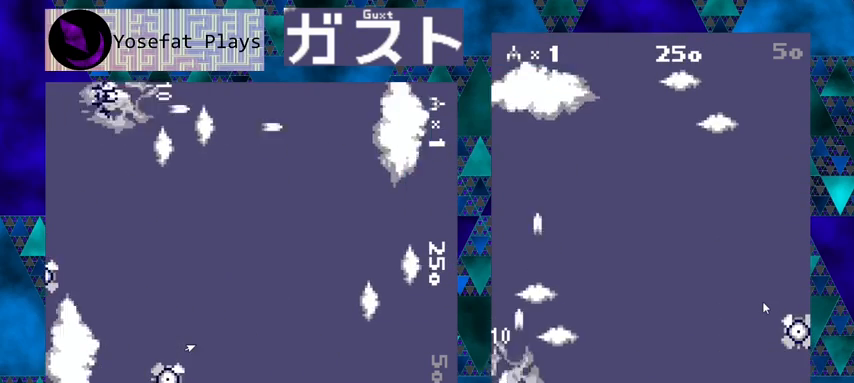
{"buttons": ["DPAD_UP", "DPAD_RIGHT"], "left_stick": "center", "events": [[100, "DPAD_UP", "up"], [200, "Y", "up"], [233, "DPAD_UP", "down"]]}
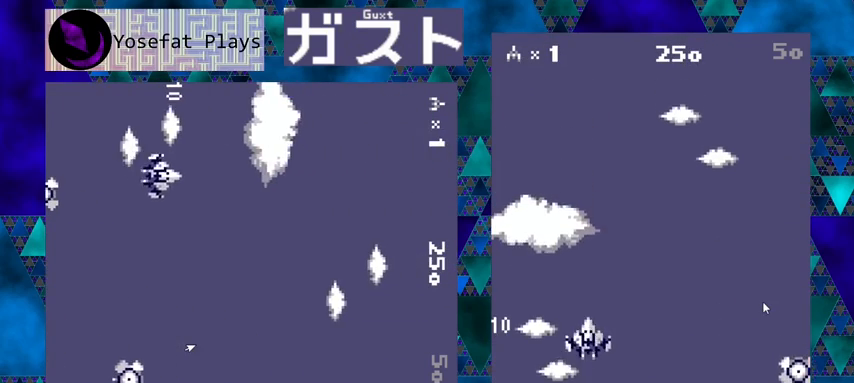
{"buttons": ["DPAD_RIGHT"], "left_stick": "center", "events": [[233, "DPAD_UP", "up"]]}
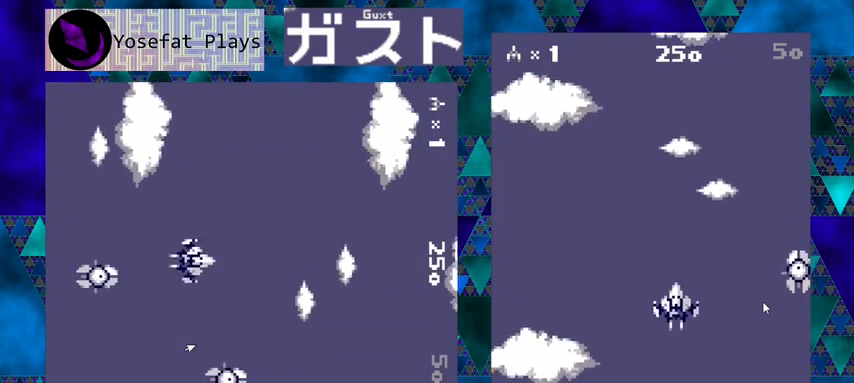
{"buttons": ["DPAD_DOWN", "DPAD_RIGHT"], "left_stick": "center", "events": [[433, "DPAD_DOWN", "down"]]}
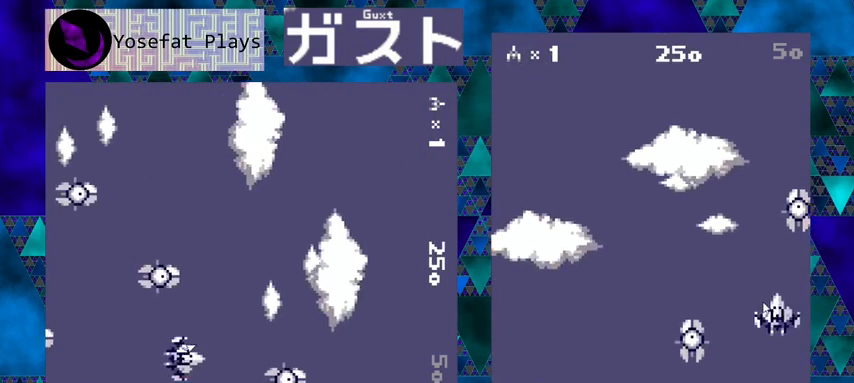
{"buttons": ["DPAD_LEFT"], "left_stick": "center", "events": [[33, "DPAD_DOWN", "up"], [33, "Y", "down"], [133, "DPAD_RIGHT", "up"], [400, "DPAD_LEFT", "down"], [400, "Y", "up"]]}
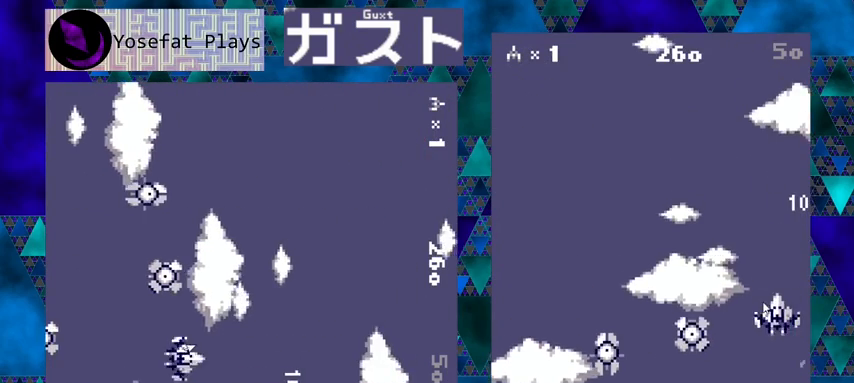
{"buttons": [], "left_stick": "center", "events": [[67, "DPAD_DOWN", "down"], [133, "DPAD_LEFT", "up"], [167, "DPAD_DOWN", "up"], [333, "DPAD_RIGHT", "down"], [433, "DPAD_RIGHT", "up"]]}
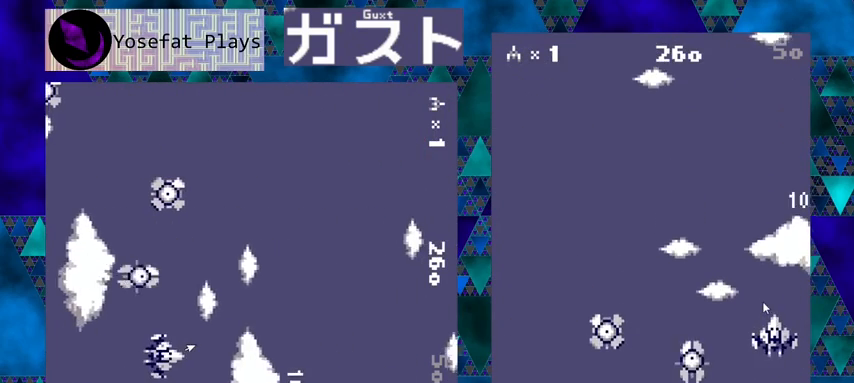
{"buttons": ["Y", "DPAD_LEFT"], "left_stick": "center", "events": [[300, "DPAD_LEFT", "down"], [467, "Y", "down"]]}
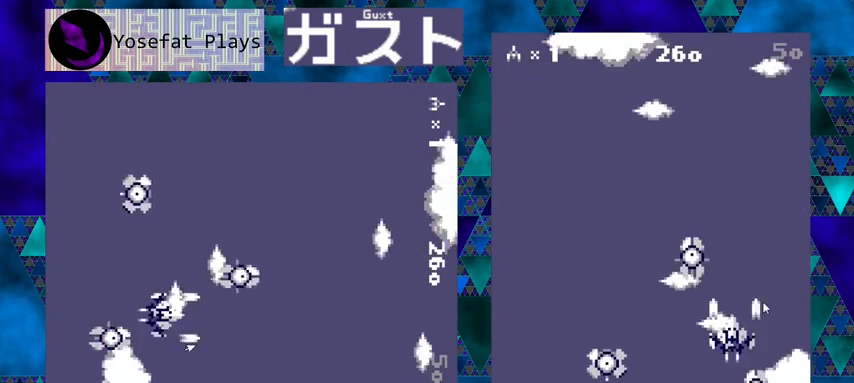
{"buttons": ["Y"], "left_stick": "center", "events": [[267, "DPAD_DOWN", "down"], [300, "DPAD_LEFT", "up"], [400, "DPAD_DOWN", "up"]]}
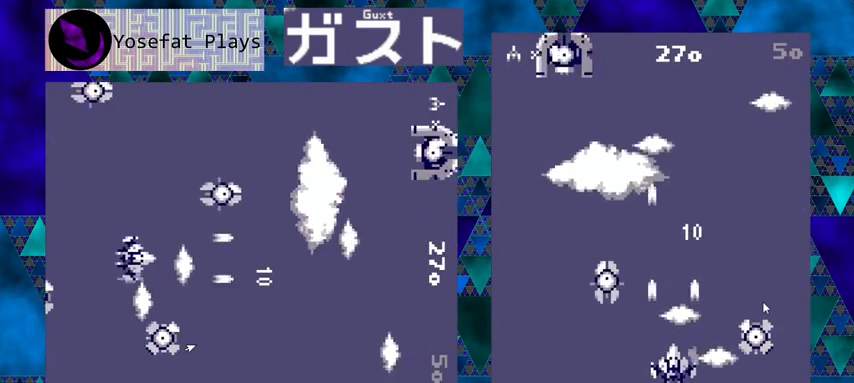
{"buttons": ["Y"], "left_stick": "center", "events": [[33, "DPAD_LEFT", "down"], [433, "DPAD_LEFT", "up"]]}
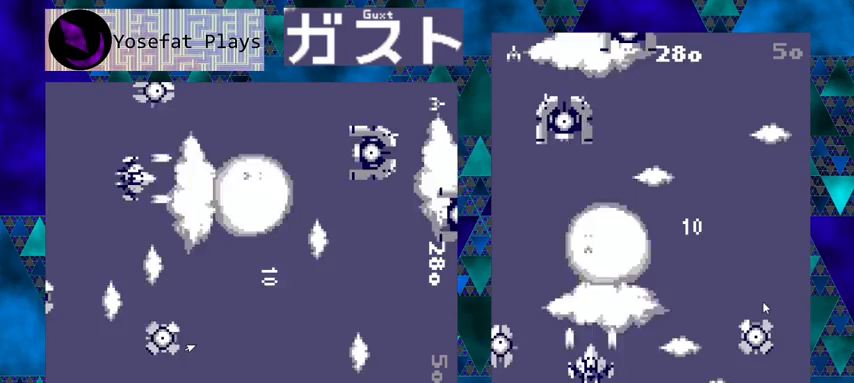
{"buttons": ["Y"], "left_stick": "center", "events": [[233, "DPAD_LEFT", "down"], [367, "DPAD_LEFT", "up"]]}
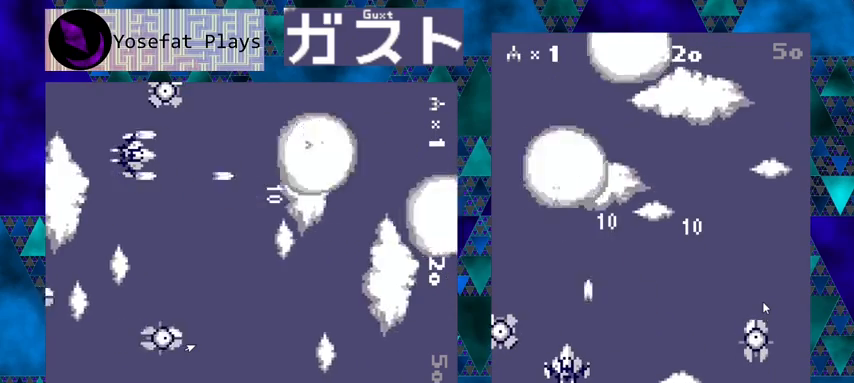
{"buttons": ["Y"], "left_stick": "center", "events": []}
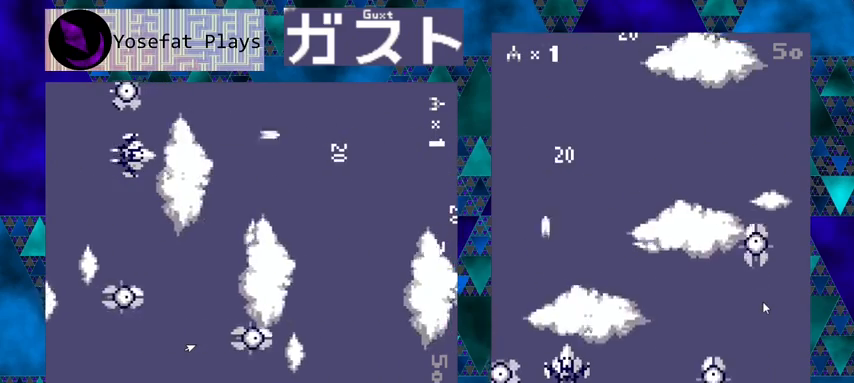
{"buttons": ["DPAD_LEFT"], "left_stick": "center", "events": [[400, "DPAD_LEFT", "down"], [500, "Y", "up"]]}
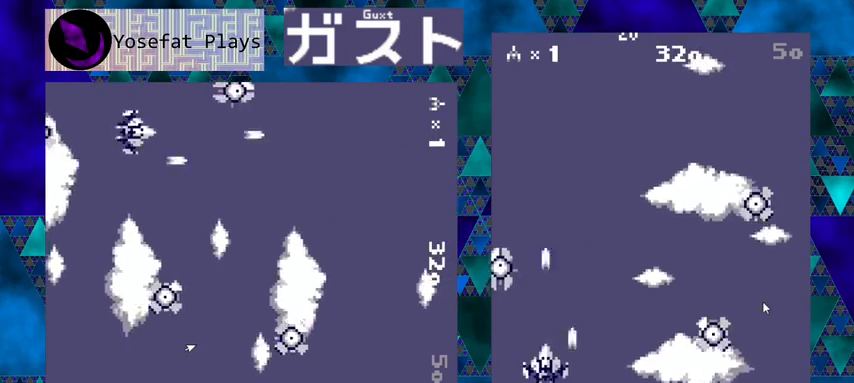
{"buttons": ["Y", "DPAD_RIGHT"], "left_stick": "center", "events": [[33, "DPAD_UP", "down"], [167, "Y", "down"], [300, "DPAD_LEFT", "up"], [300, "DPAD_UP", "up"], [467, "DPAD_RIGHT", "down"]]}
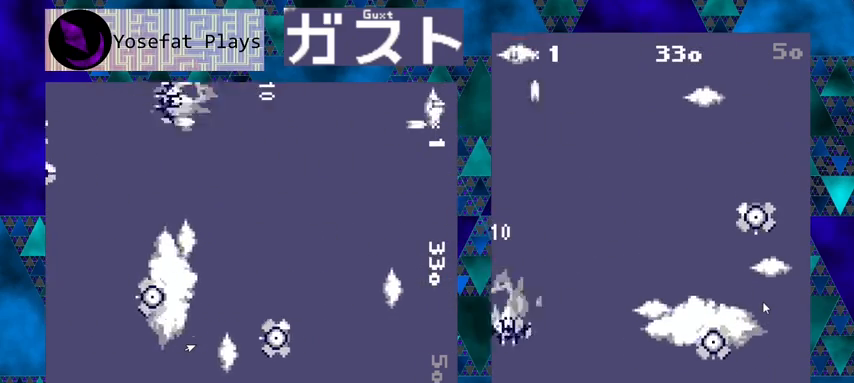
{"buttons": ["DPAD_RIGHT"], "left_stick": "center", "events": [[67, "DPAD_UP", "down"], [133, "DPAD_UP", "up"], [167, "Y", "up"]]}
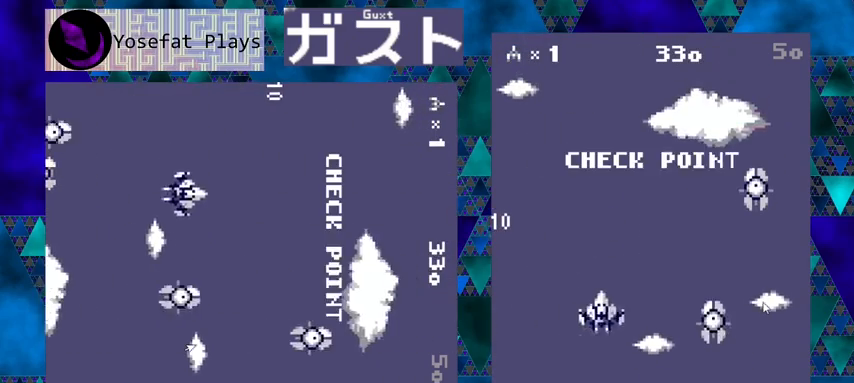
{"buttons": ["Y", "DPAD_RIGHT"], "left_stick": "center", "events": [[433, "Y", "down"]]}
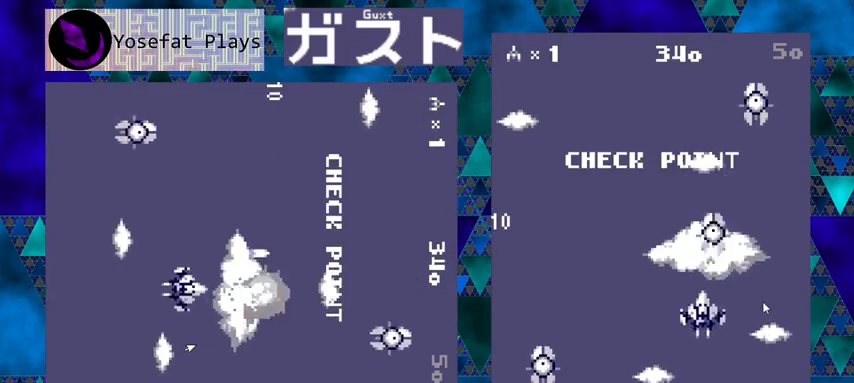
{"buttons": ["Y", "DPAD_UP", "DPAD_LEFT"], "left_stick": "center", "events": [[333, "DPAD_RIGHT", "up"], [400, "DPAD_LEFT", "down"], [467, "DPAD_UP", "down"]]}
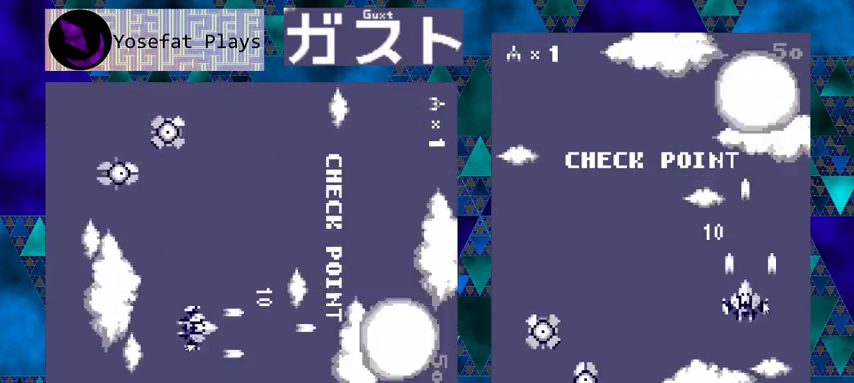
{"buttons": ["Y"], "left_stick": "center", "events": [[200, "DPAD_UP", "up"], [400, "DPAD_LEFT", "up"]]}
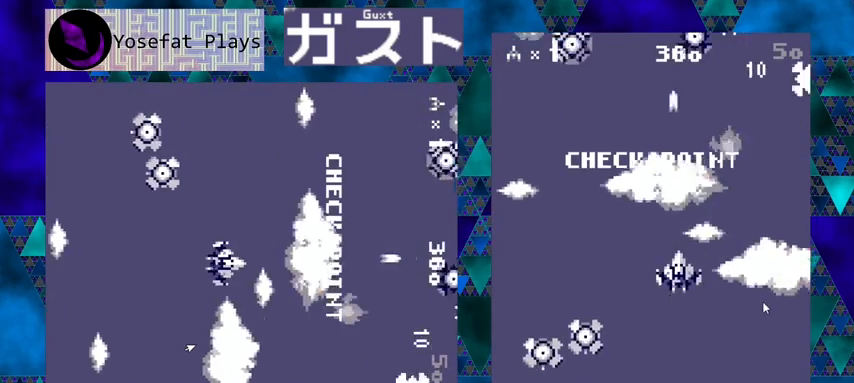
{"buttons": ["Y"], "left_stick": "center", "events": [[100, "DPAD_DOWN", "down"], [100, "DPAD_LEFT", "down"], [167, "DPAD_LEFT", "up"], [333, "DPAD_DOWN", "up"]]}
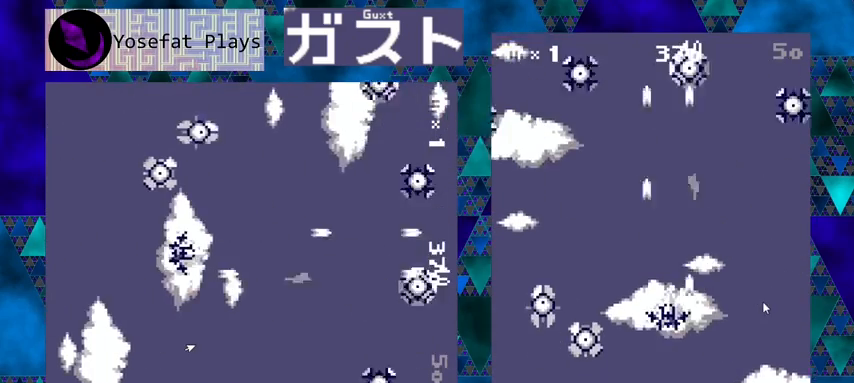
{"buttons": ["Y"], "left_stick": "center", "events": []}
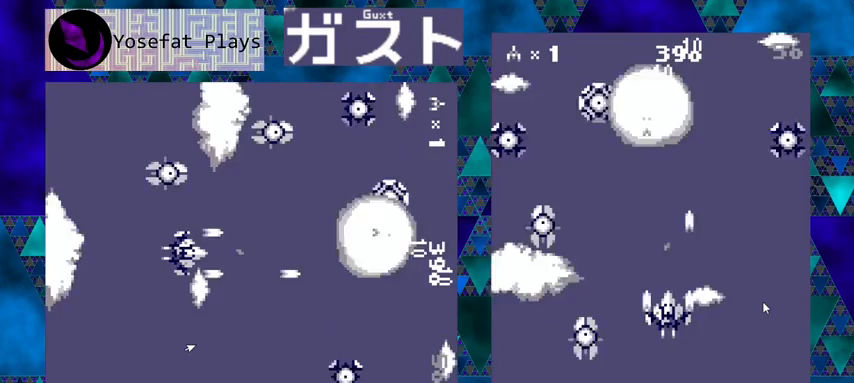
{"buttons": ["Y", "DPAD_DOWN", "DPAD_LEFT"], "left_stick": "center", "events": [[200, "DPAD_LEFT", "down"], [400, "DPAD_LEFT", "up"], [433, "DPAD_DOWN", "down"], [467, "DPAD_LEFT", "down"]]}